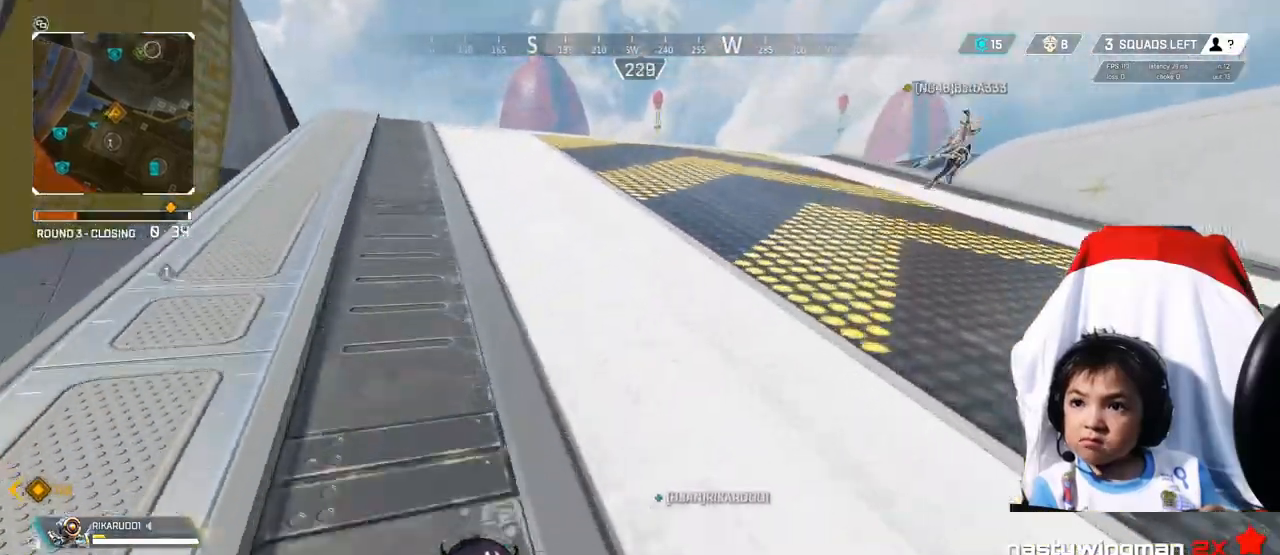
Gameplay with a controller (Xbox layout); each line is a JSON object with the inputs held at the frame after it. "events" lists button and stick changes between this image and that frame as [ms after this image, input, new state], when the widget could be followed in between. Not read: R3.
{"buttons": [], "left_stick": "up", "right_stick": "center", "events": []}
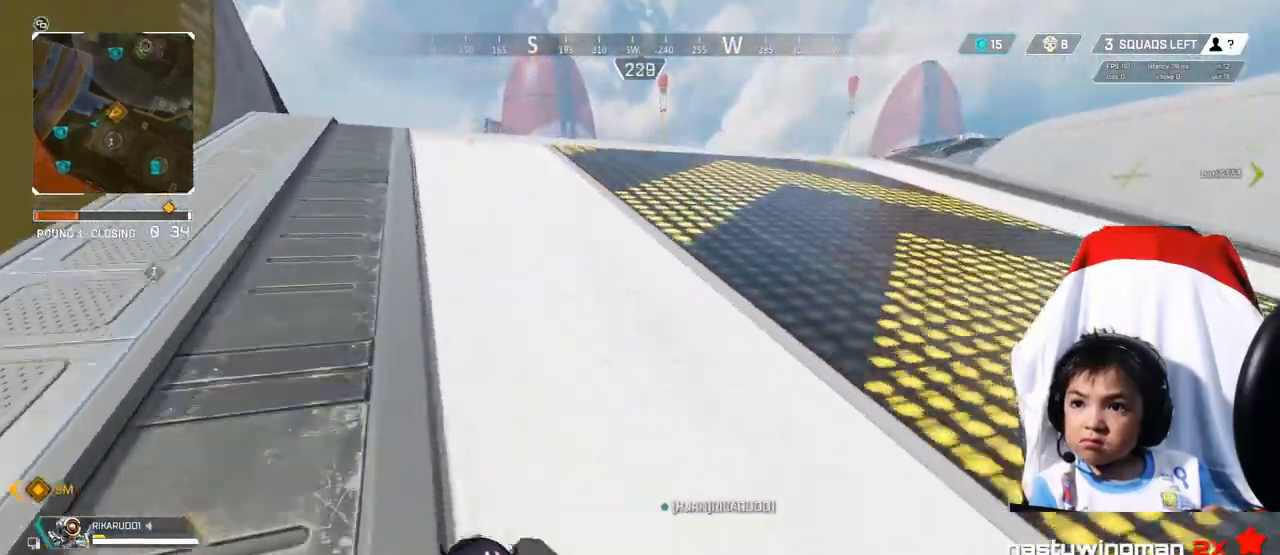
{"buttons": ["Y"], "left_stick": "up", "right_stick": "center", "events": [[480, "Y", "down"]]}
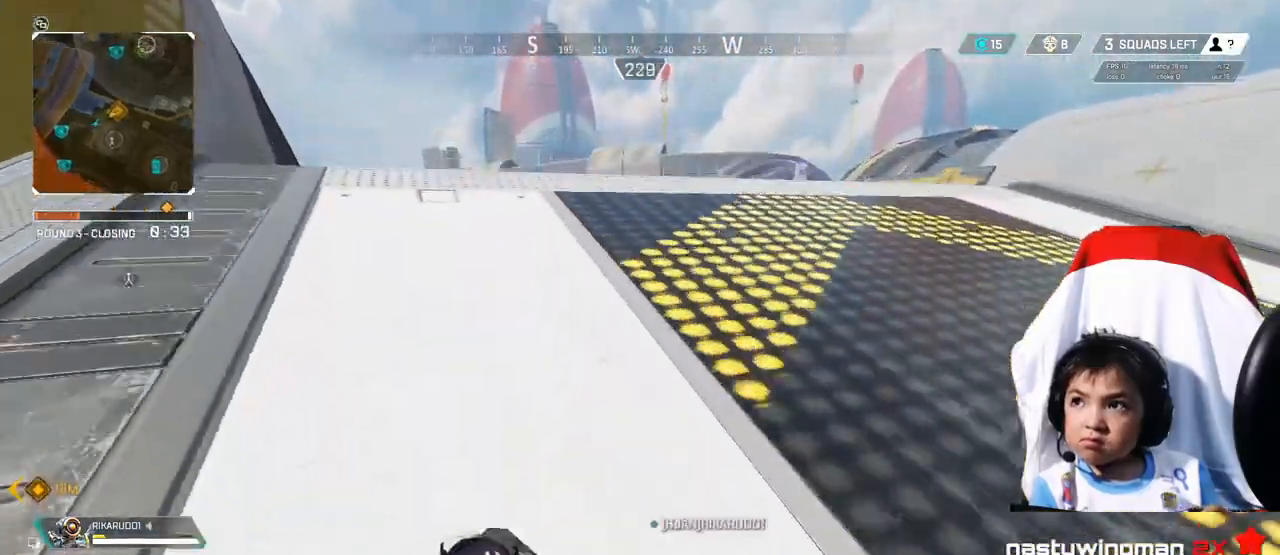
{"buttons": ["X"], "left_stick": "up", "right_stick": "center", "events": [[40, "Y", "up"], [240, "X", "down"], [360, "X", "up"], [480, "X", "down"]]}
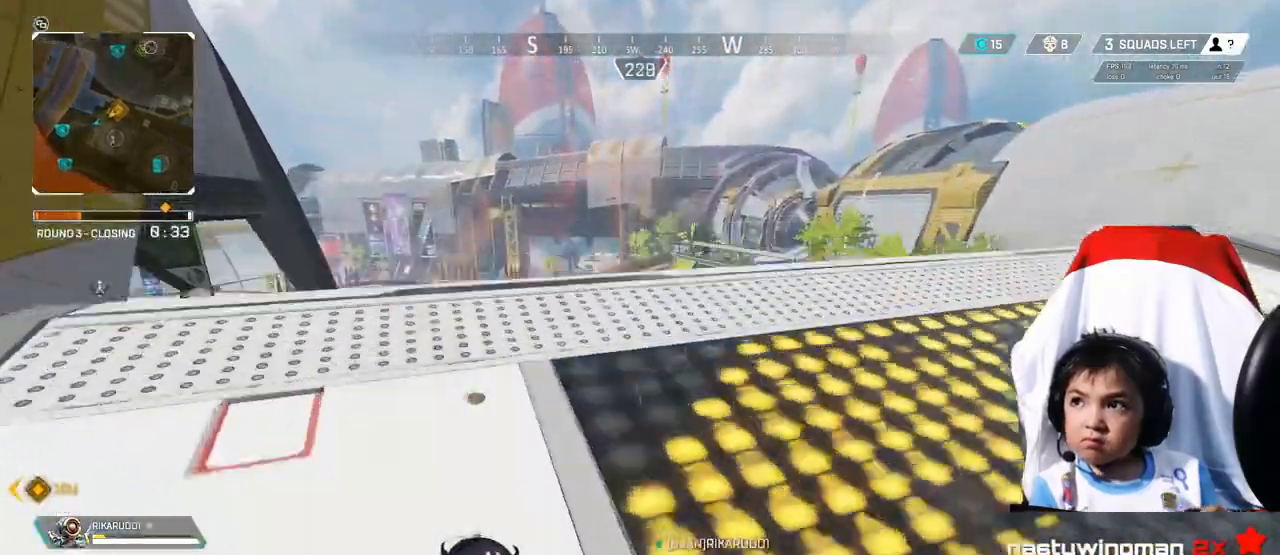
{"buttons": [], "left_stick": "center", "right_stick": "down-right", "events": [[40, "X", "up"], [240, "right_stick", "down"], [320, "right_stick", "down-right"], [440, "left_stick", "center"]]}
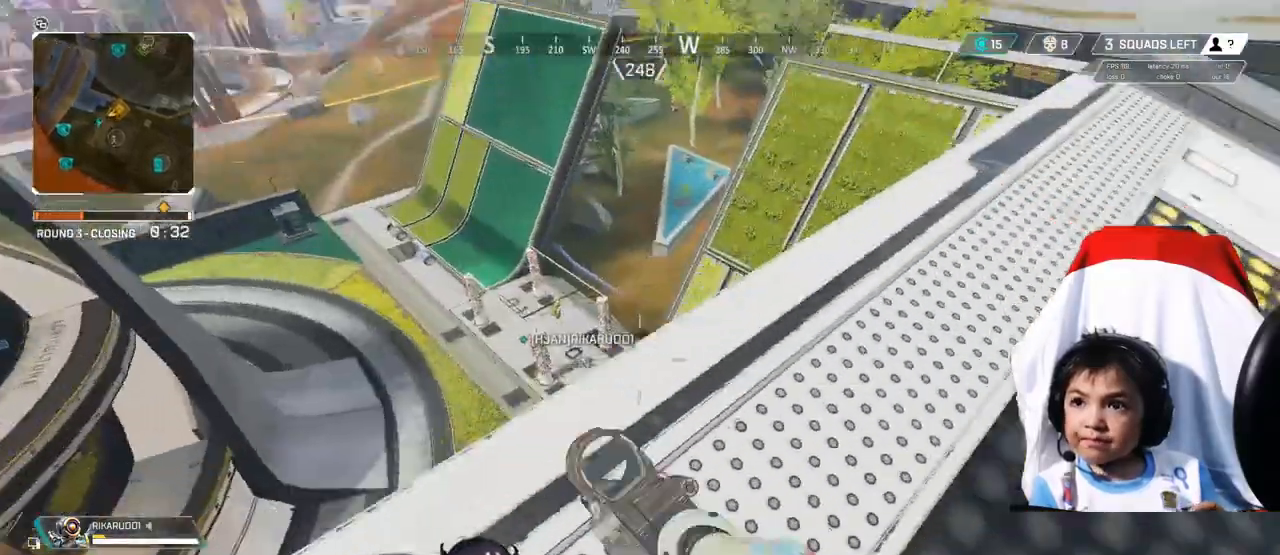
{"buttons": [], "left_stick": "center", "right_stick": "center", "events": [[80, "right_stick", "center"]]}
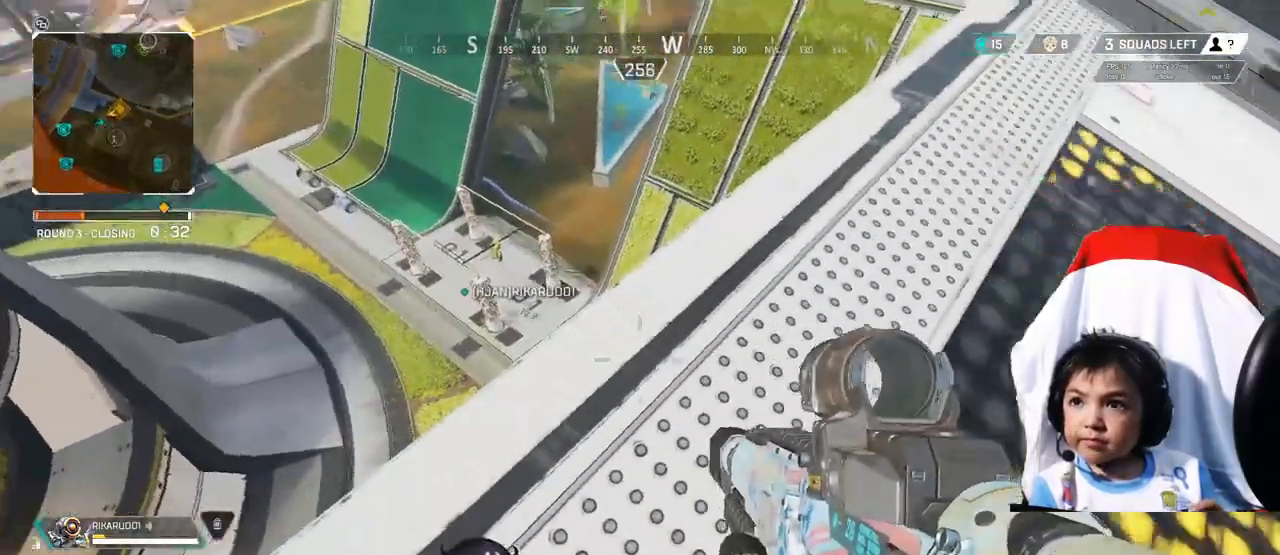
{"buttons": [], "left_stick": "center", "right_stick": "center", "events": [[40, "R1", "down"], [160, "R1", "up"]]}
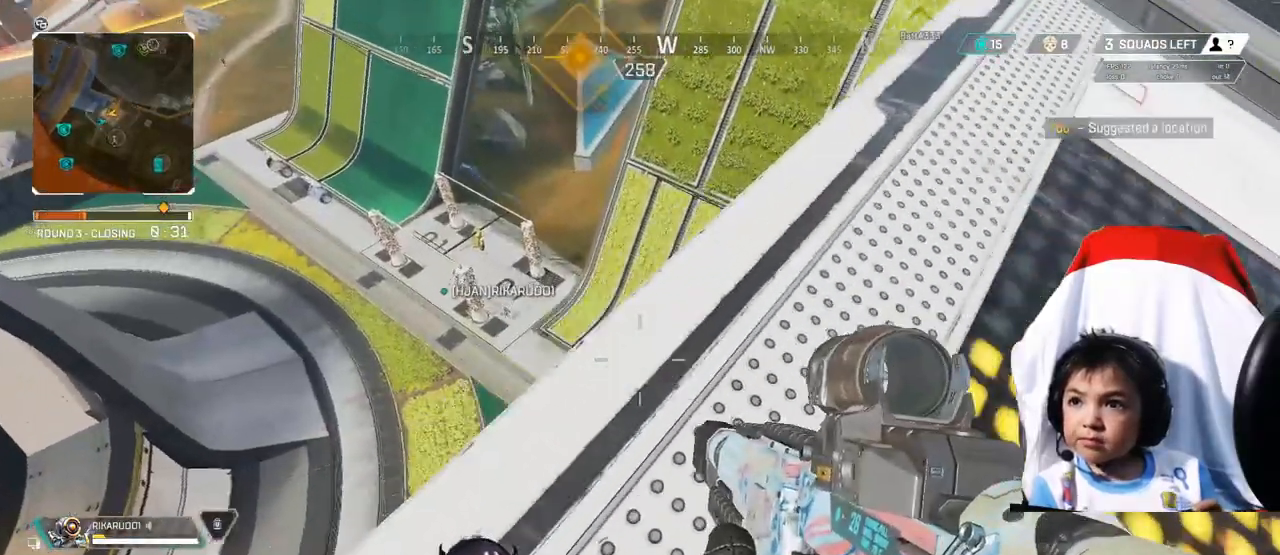
{"buttons": [], "left_stick": "center", "right_stick": "center", "events": [[240, "R1", "down"], [360, "R1", "up"]]}
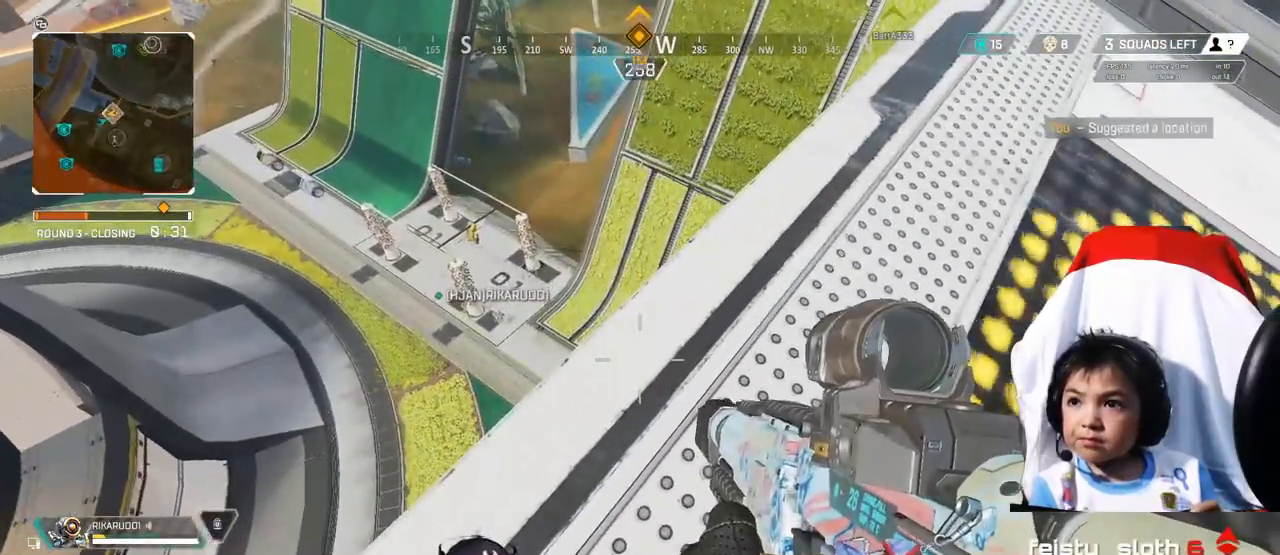
{"buttons": [], "left_stick": "center", "right_stick": "up-left", "events": [[200, "Y", "down"], [280, "Y", "up"], [480, "right_stick", "up-left"]]}
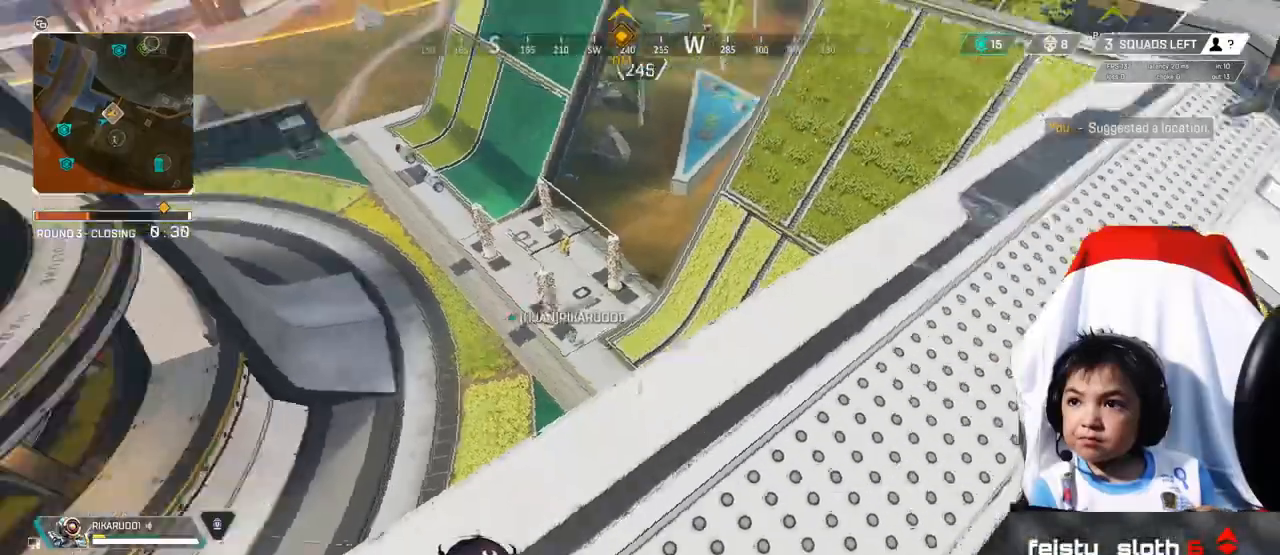
{"buttons": [], "left_stick": "center", "right_stick": "center", "events": [[80, "right_stick", "center"]]}
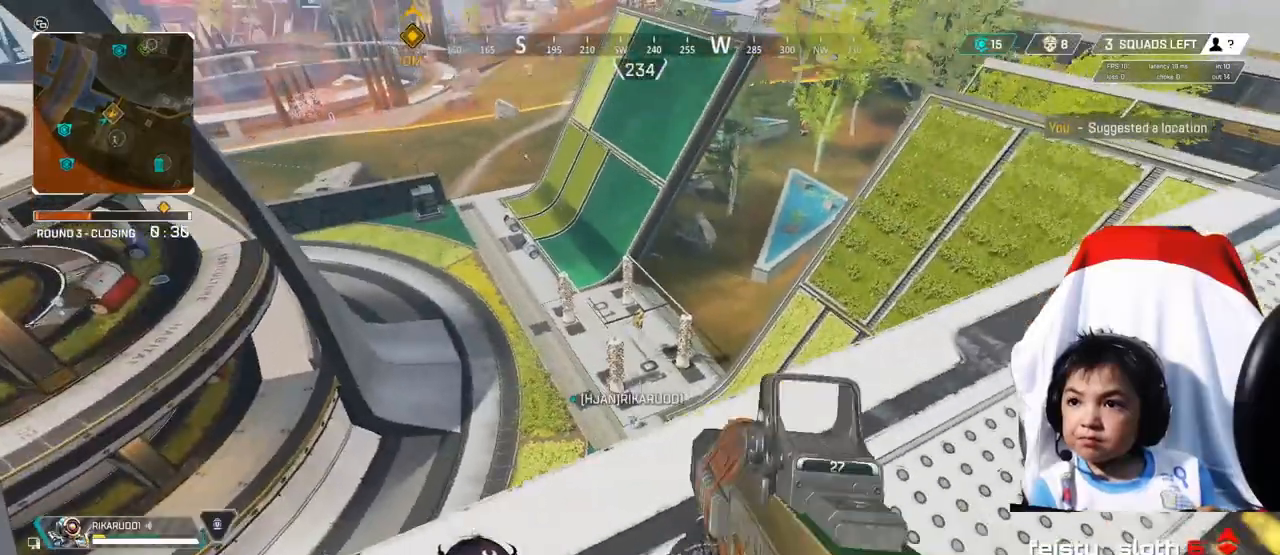
{"buttons": [], "left_stick": "center", "right_stick": "center", "events": []}
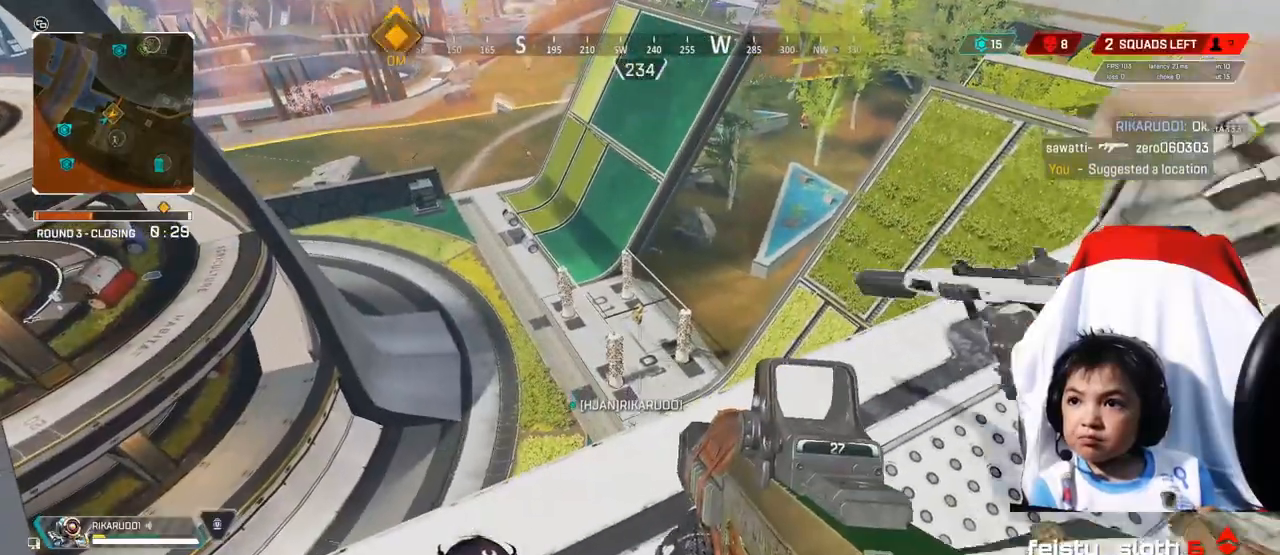
{"buttons": ["L2"], "left_stick": "center", "right_stick": "up", "events": [[240, "right_stick", "up"], [440, "L2", "down"]]}
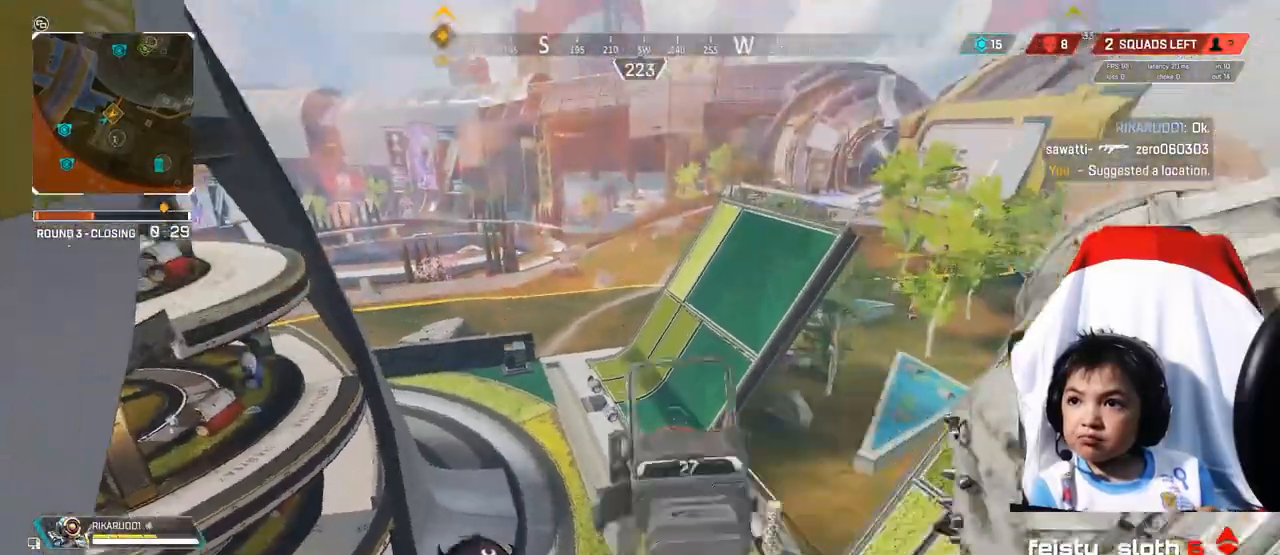
{"buttons": [], "left_stick": "down", "right_stick": "center", "events": [[80, "right_stick", "center"], [440, "L2", "up"], [520, "left_stick", "down"]]}
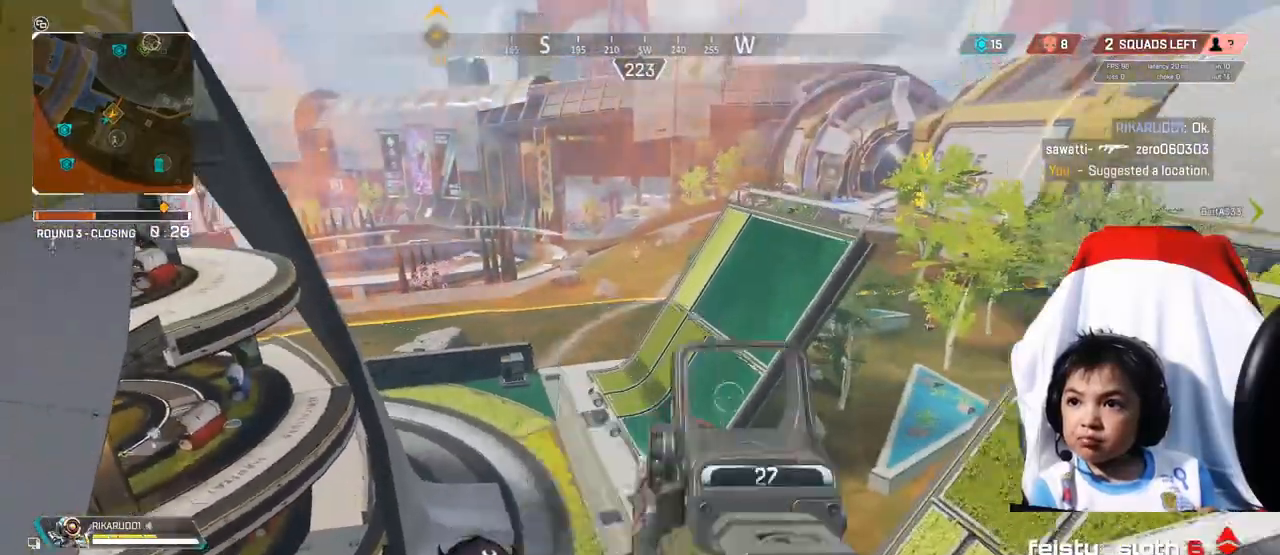
{"buttons": [], "left_stick": "up-right", "right_stick": "center", "events": [[40, "right_stick", "right"], [280, "left_stick", "right"], [360, "left_stick", "up-right"], [480, "right_stick", "center"]]}
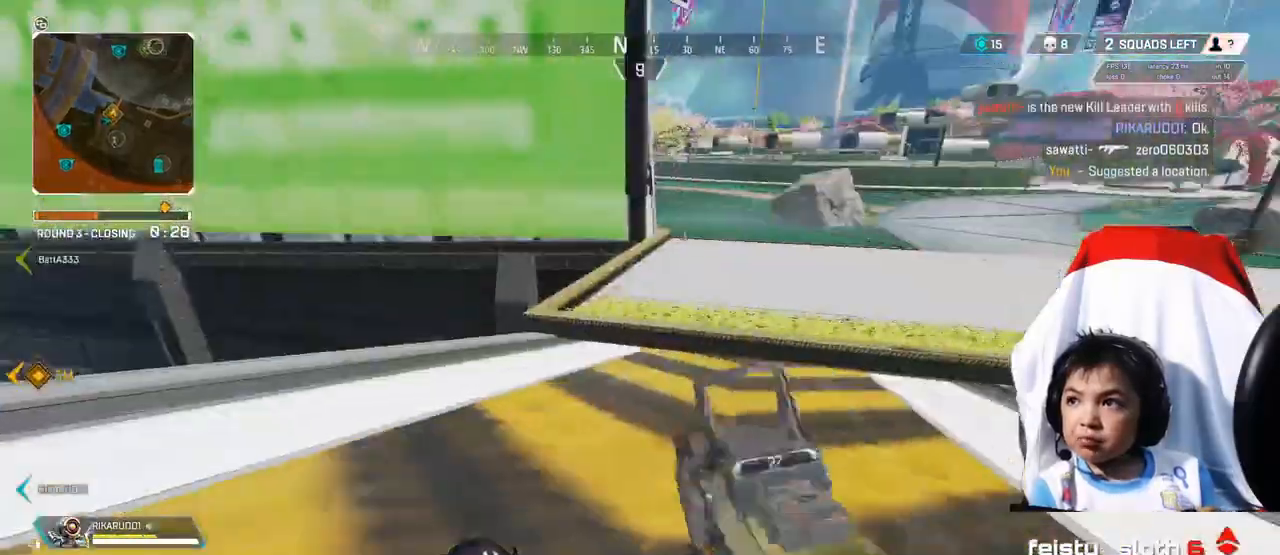
{"buttons": [], "left_stick": "up-right", "right_stick": "center", "events": [[120, "Y", "down"], [400, "Y", "up"]]}
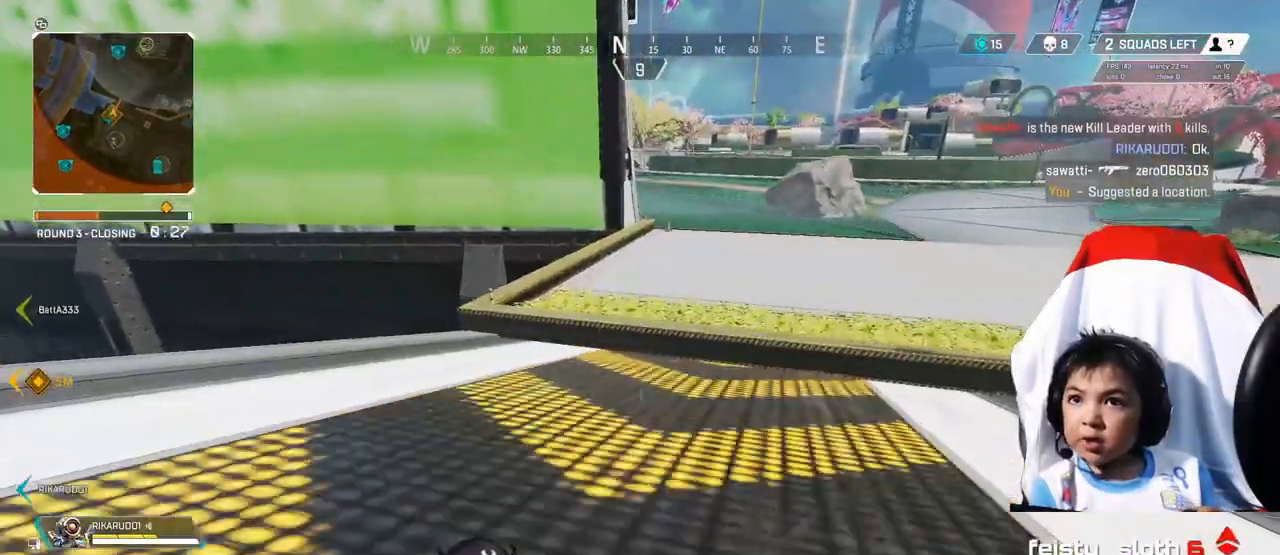
{"buttons": [], "left_stick": "up", "right_stick": "up-right", "events": [[120, "right_stick", "up-right"], [200, "left_stick", "up"]]}
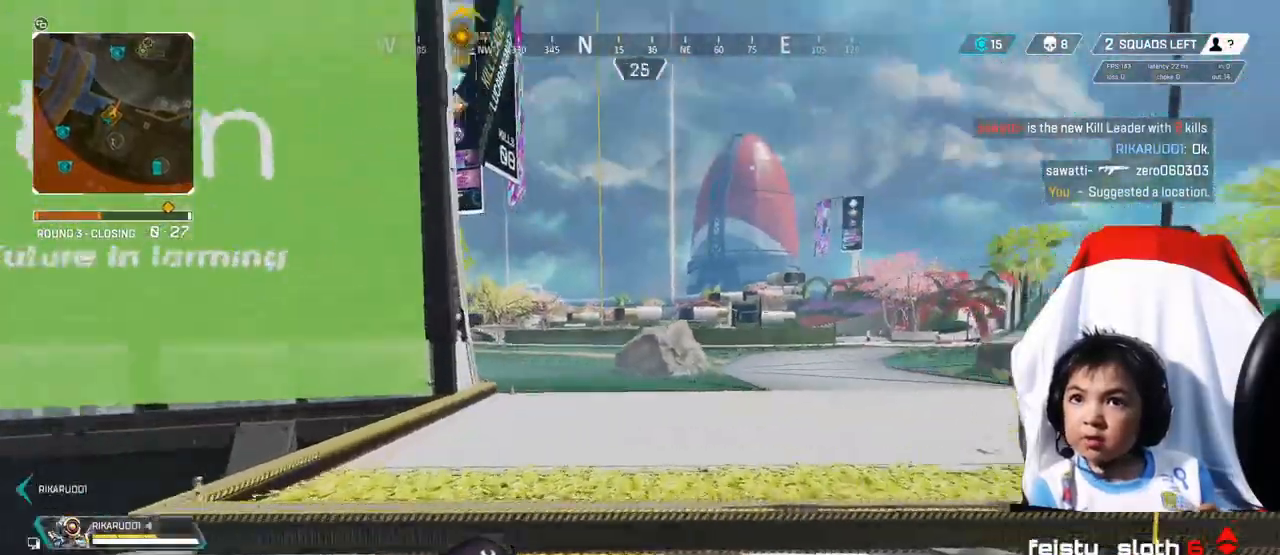
{"buttons": [], "left_stick": "up", "right_stick": "center", "events": [[80, "right_stick", "center"]]}
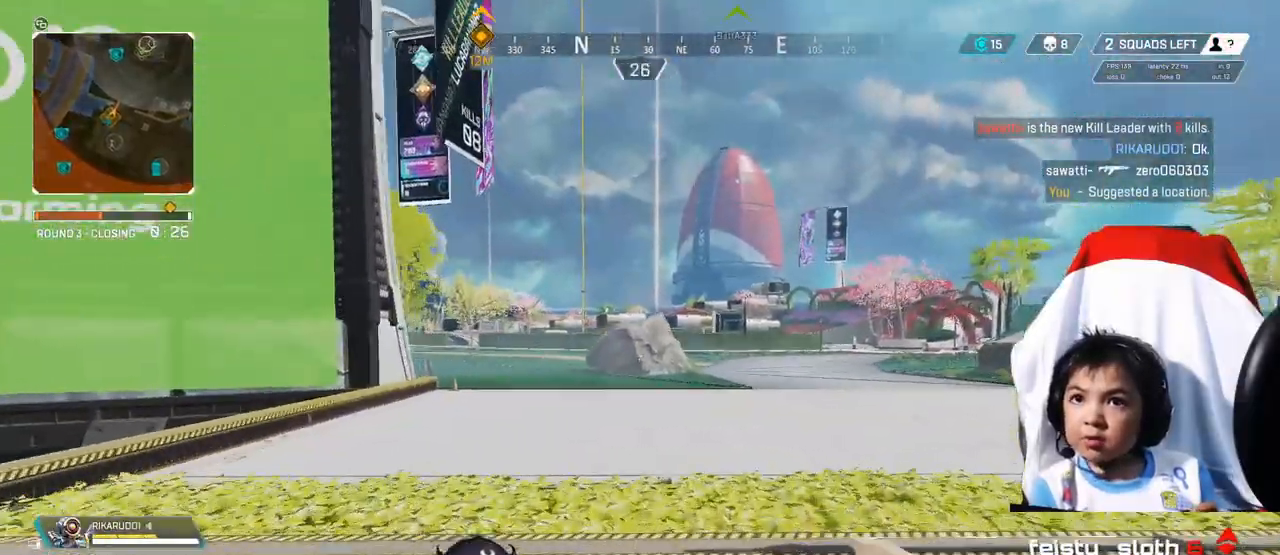
{"buttons": [], "left_stick": "up", "right_stick": "center", "events": [[200, "A", "down"], [320, "A", "up"]]}
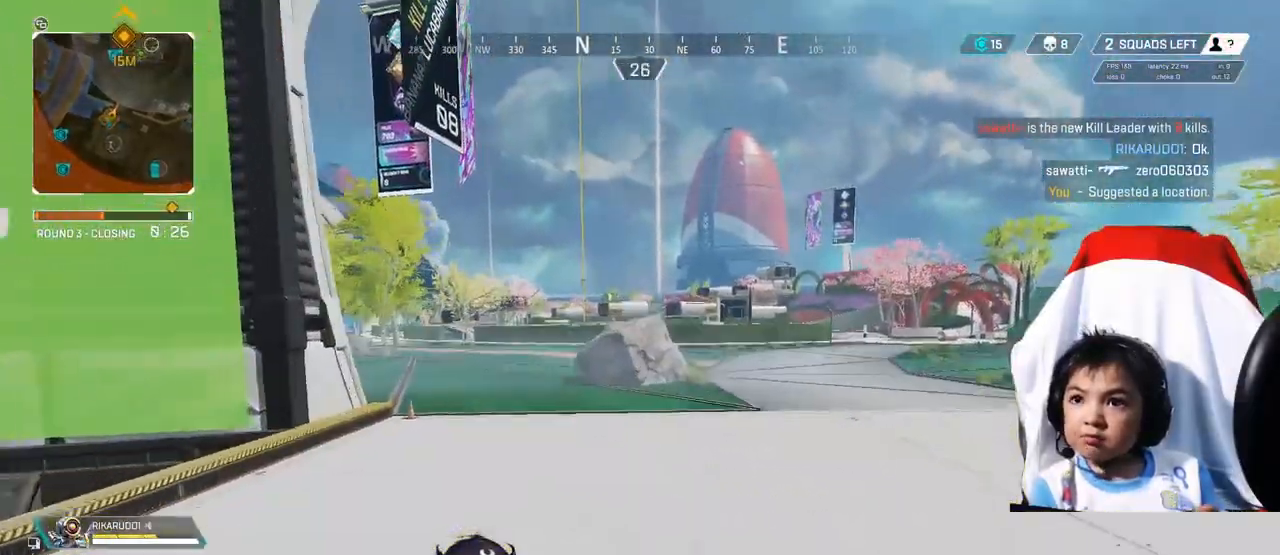
{"buttons": [], "left_stick": "up", "right_stick": "center", "events": []}
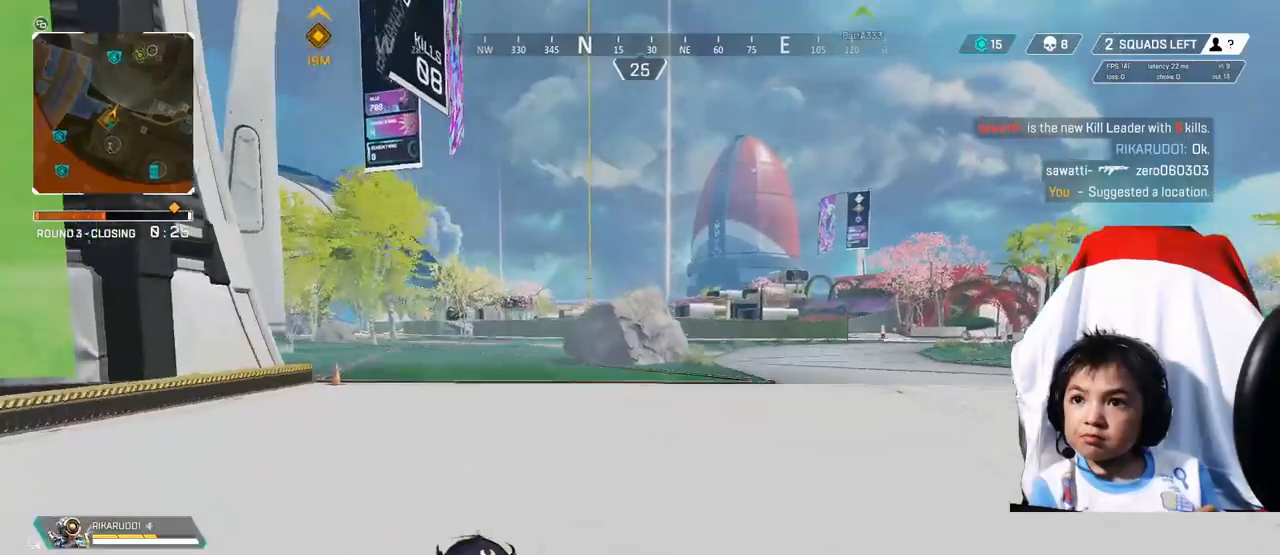
{"buttons": [], "left_stick": "left", "right_stick": "left", "events": [[200, "left_stick", "right"], [200, "right_stick", "left"], [360, "left_stick", "down-left"], [480, "left_stick", "left"]]}
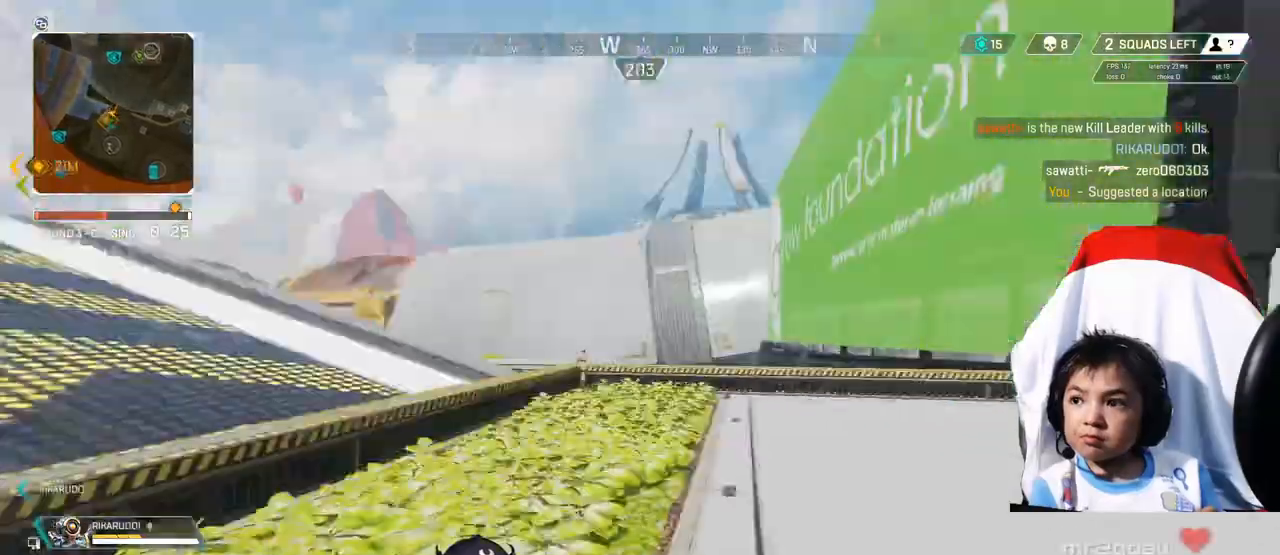
{"buttons": [], "left_stick": "up-left", "right_stick": "center", "events": [[40, "left_stick", "up-left"], [160, "right_stick", "center"], [280, "Y", "down"], [400, "Y", "up"]]}
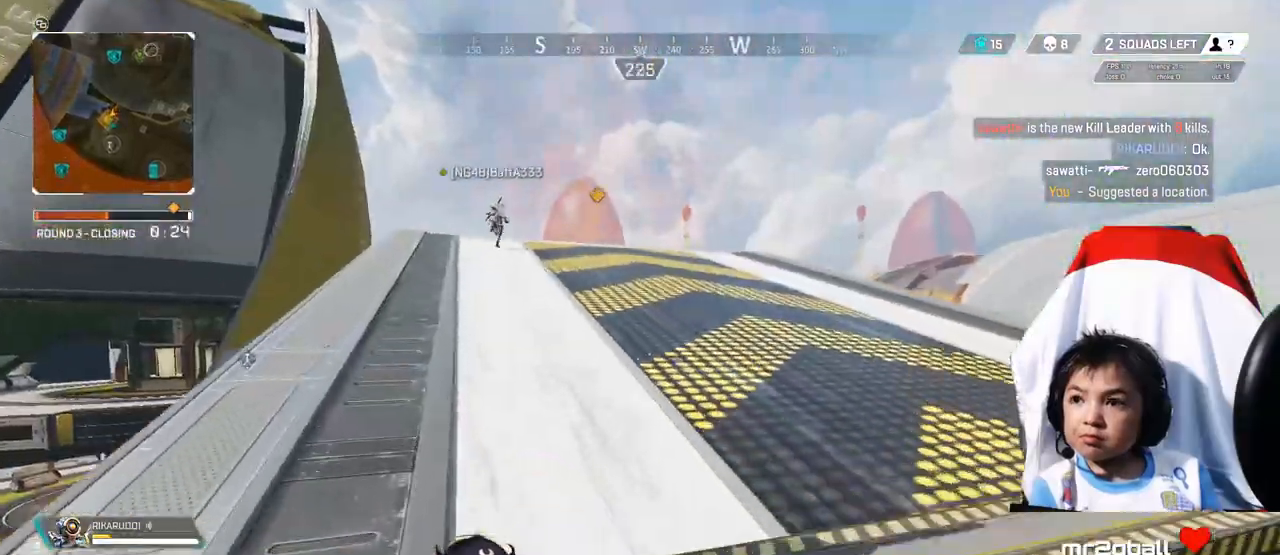
{"buttons": [], "left_stick": "up-left", "right_stick": "down-left", "events": [[160, "A", "down"], [240, "A", "up"], [480, "right_stick", "down-left"]]}
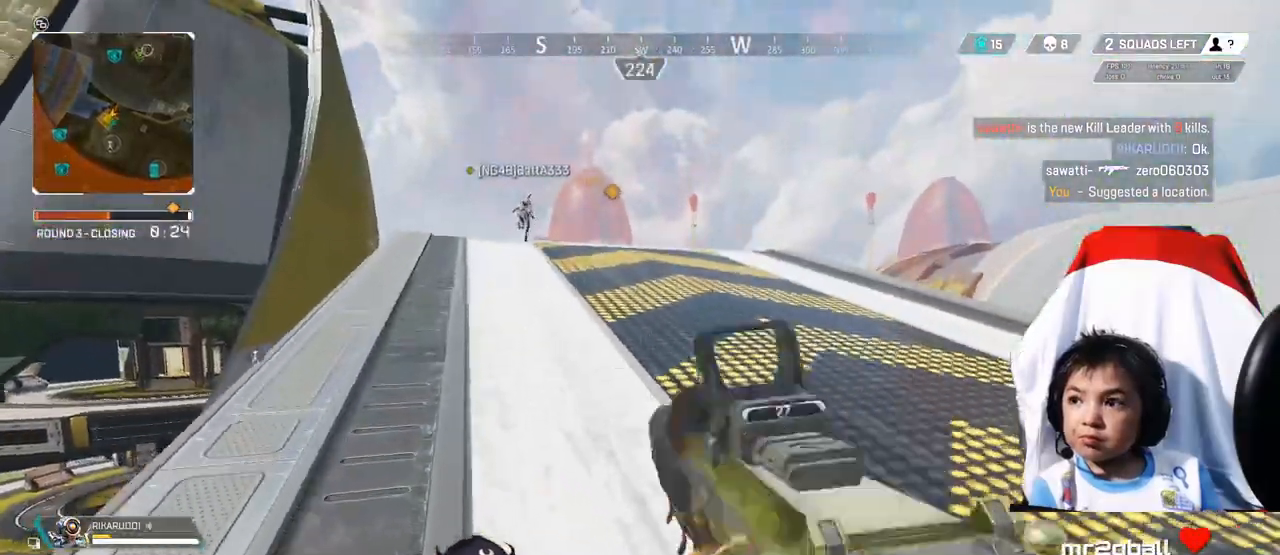
{"buttons": [], "left_stick": "up-left", "right_stick": "down-left", "events": []}
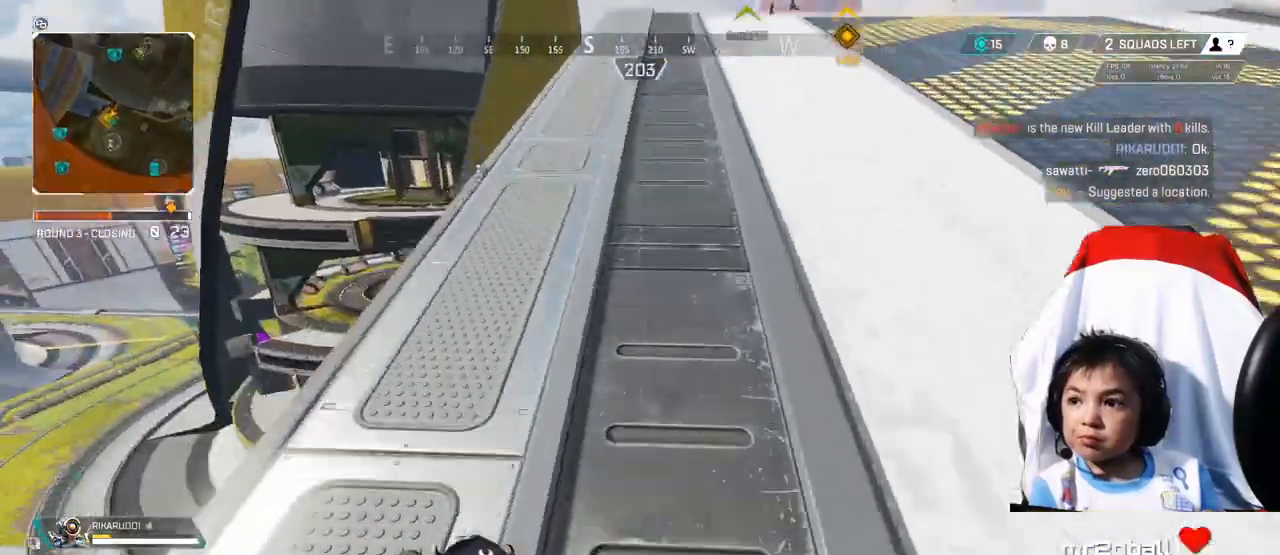
{"buttons": [], "left_stick": "up", "right_stick": "center", "events": [[40, "right_stick", "center"], [240, "left_stick", "up"]]}
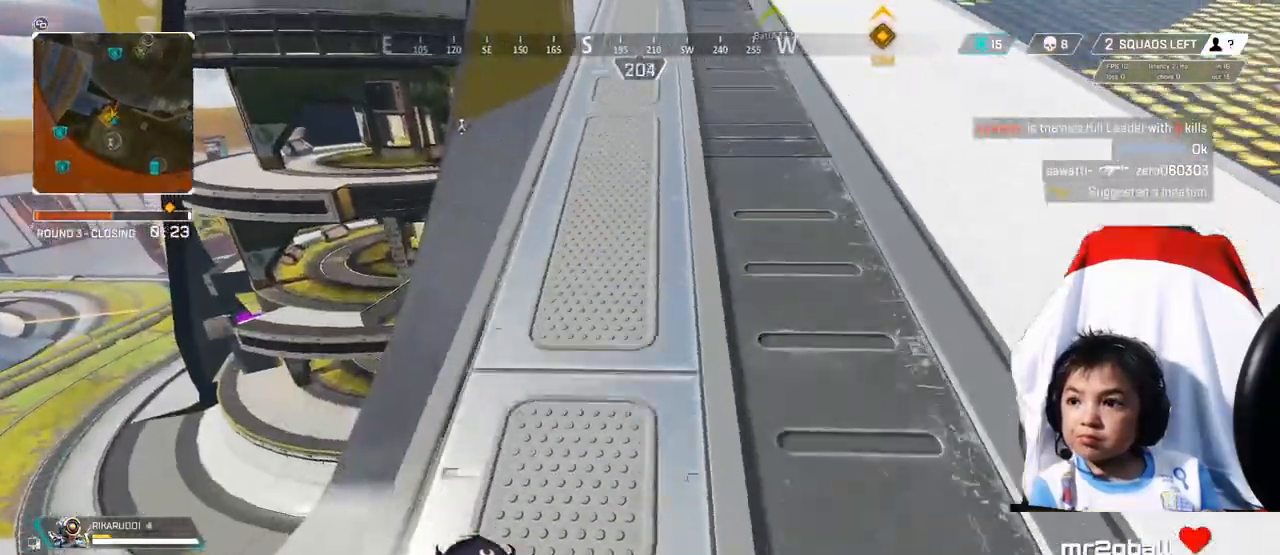
{"buttons": [], "left_stick": "up", "right_stick": "center", "events": [[280, "right_stick", "up"], [480, "right_stick", "center"]]}
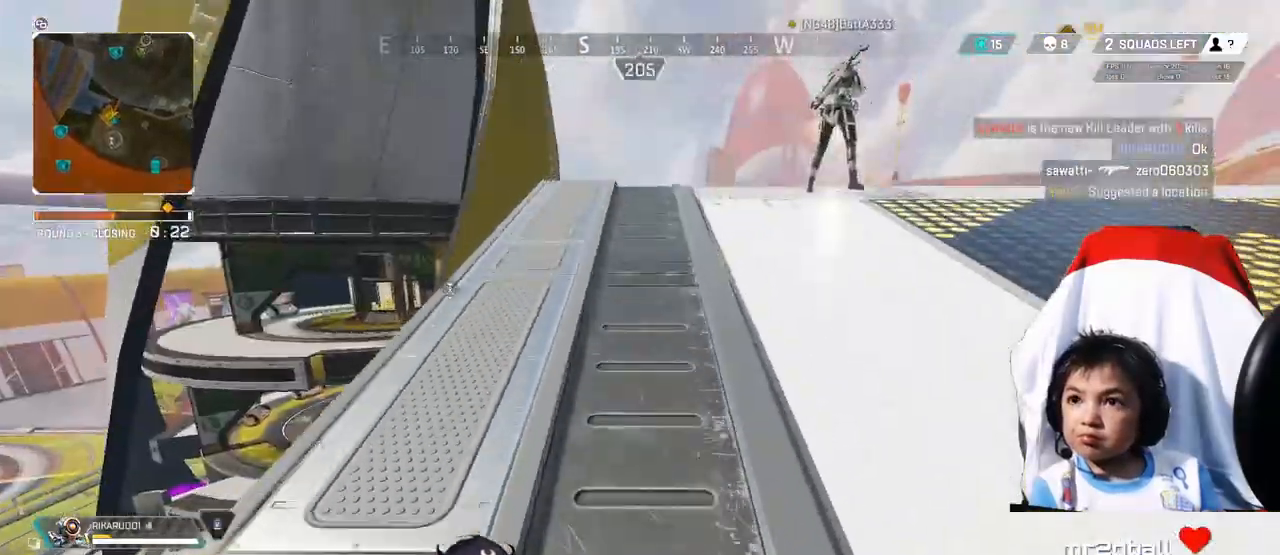
{"buttons": [], "left_stick": "up", "right_stick": "center", "events": []}
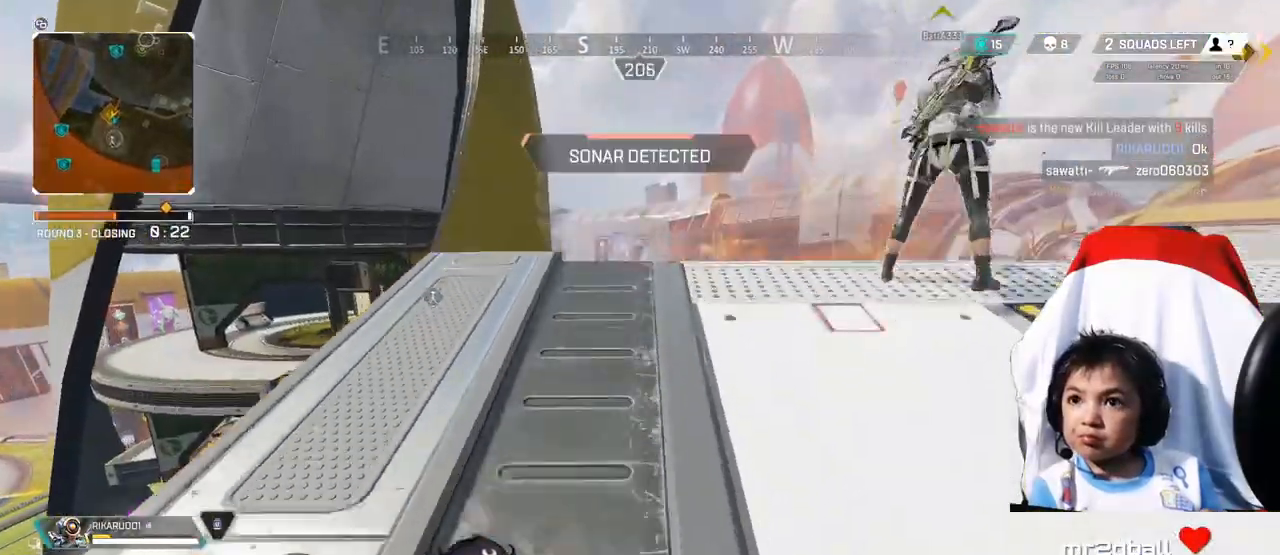
{"buttons": [], "left_stick": "center", "right_stick": "center", "events": [[400, "left_stick", "center"]]}
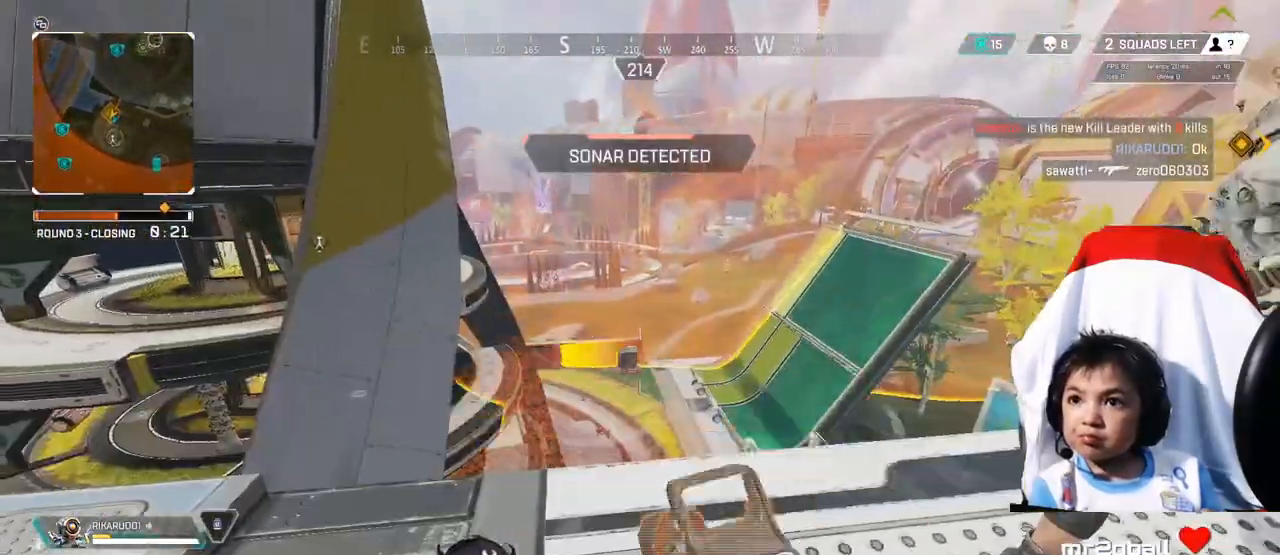
{"buttons": [], "left_stick": "center", "right_stick": "center", "events": [[160, "left_stick", "up"], [280, "left_stick", "center"]]}
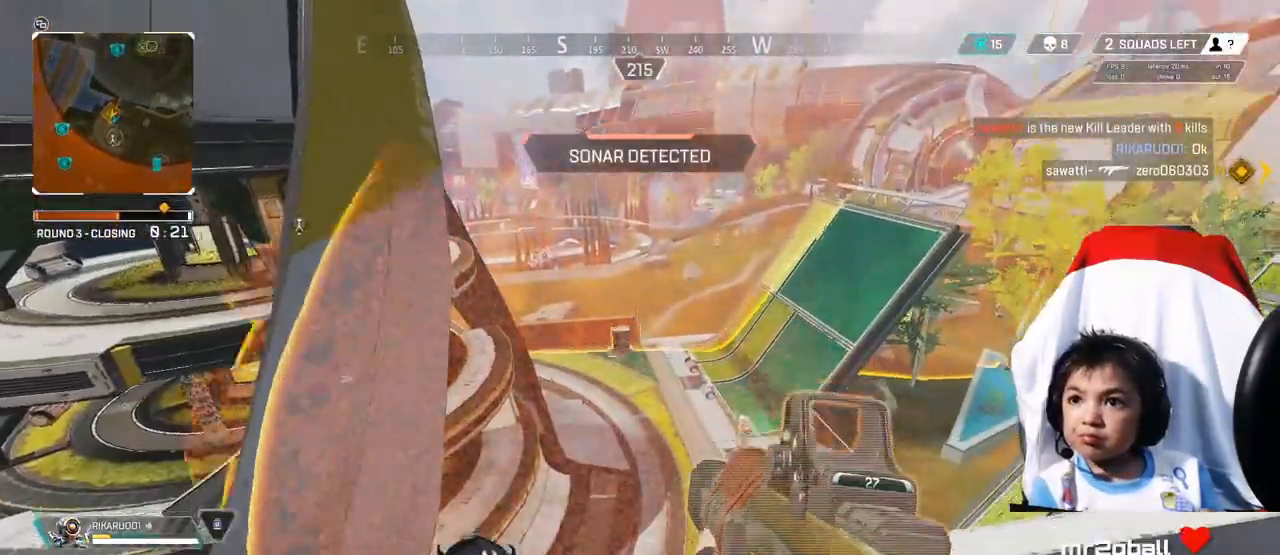
{"buttons": [], "left_stick": "center", "right_stick": "center", "events": [[80, "right_stick", "down"], [200, "right_stick", "center"], [400, "right_stick", "down"], [520, "right_stick", "center"]]}
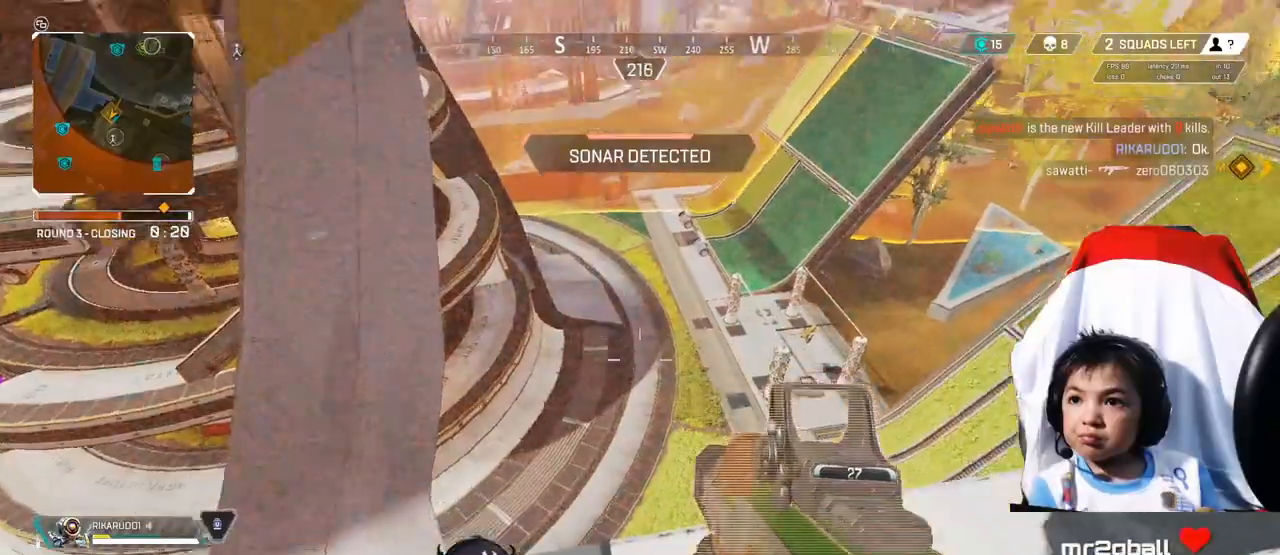
{"buttons": [], "left_stick": "center", "right_stick": "center", "events": [[240, "right_stick", "down"], [440, "right_stick", "center"]]}